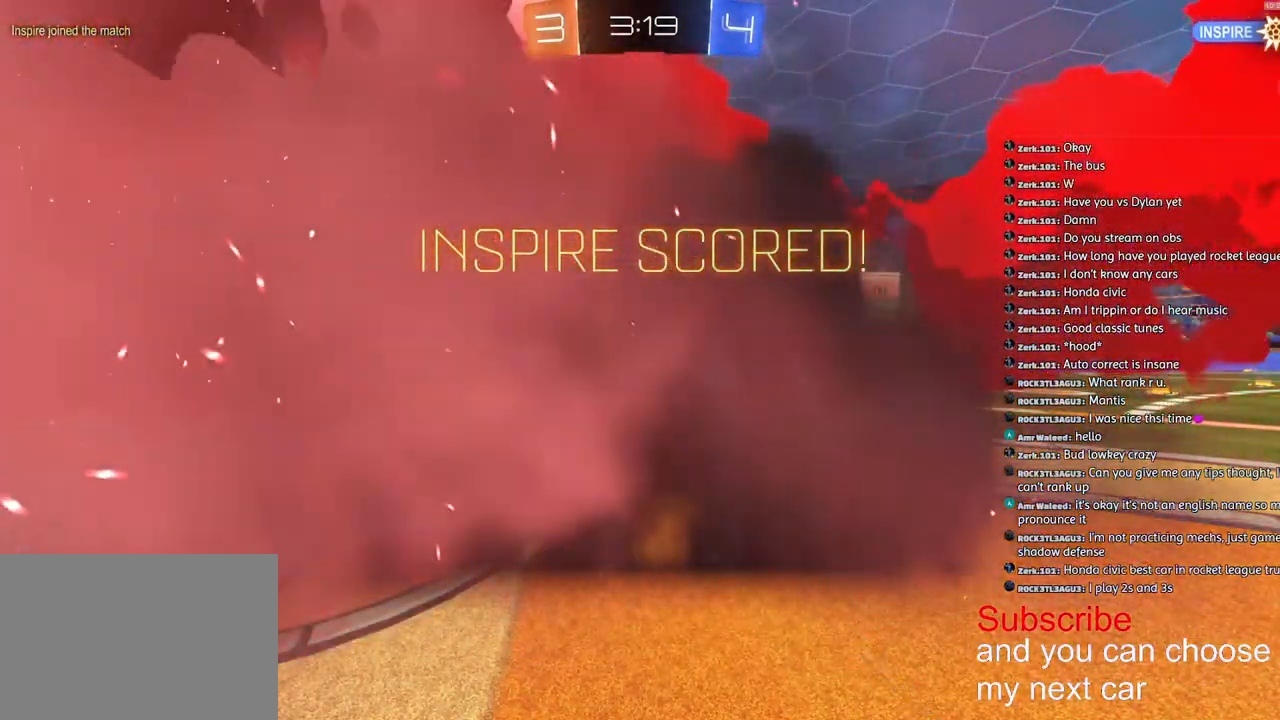
Gameplay with a controller (PlayStation layout); each line is a JSON object with the inputs held at the frame after it. "events" lists button and stick changes between this image and that frame as [ms after this image, input, new state], when the widget could be followed in between.
{"buttons": [], "left_stick": "up", "right_stick": "center", "events": [[50, "CROSS", "up"], [133, "CROSS", "down"], [183, "CROSS", "up"], [267, "CROSS", "down"], [317, "CROSS", "up"], [333, "R1", "up"], [400, "CROSS", "down"], [483, "CROSS", "up"]]}
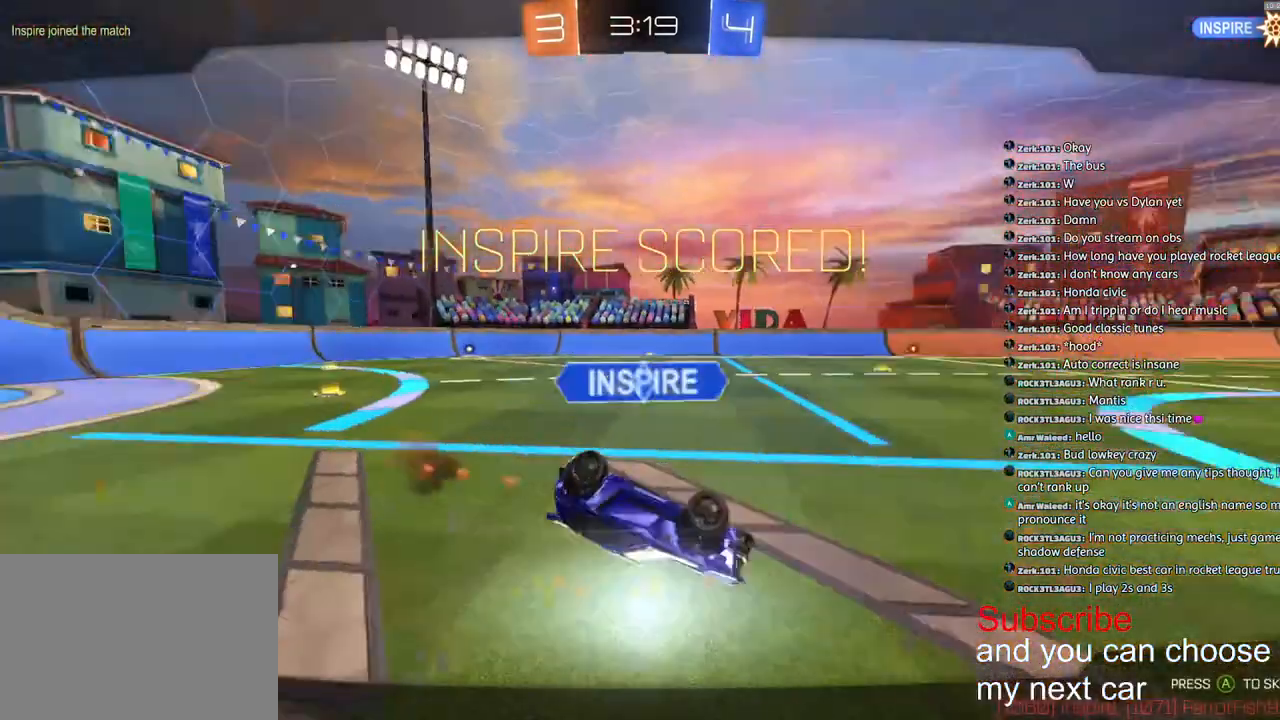
{"buttons": [], "left_stick": "center", "right_stick": "left", "events": [[33, "CROSS", "down"], [117, "CROSS", "up"], [167, "CROSS", "down"], [250, "CROSS", "up"], [317, "left_stick", "up-right"], [417, "left_stick", "center"], [500, "right_stick", "left"]]}
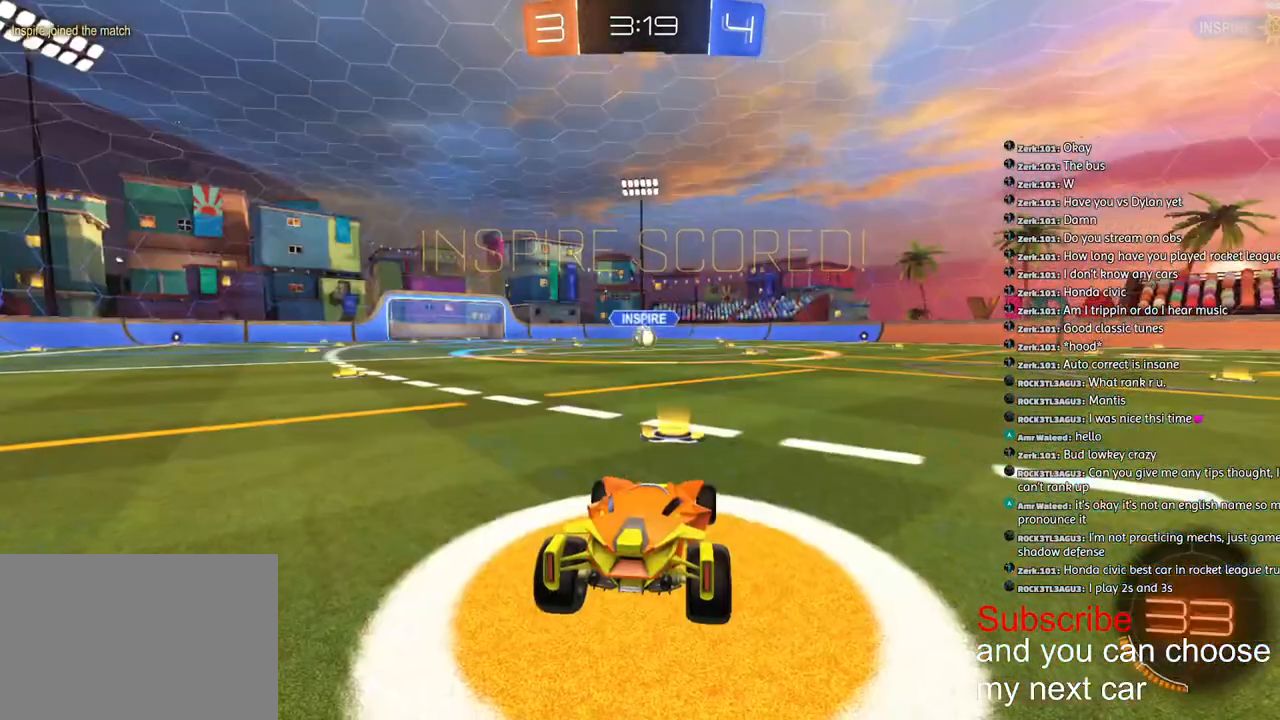
{"buttons": ["SQUARE"], "left_stick": "up-right", "right_stick": "center", "events": [[183, "right_stick", "center"], [333, "left_stick", "left"], [467, "left_stick", "up-right"], [500, "SQUARE", "down"]]}
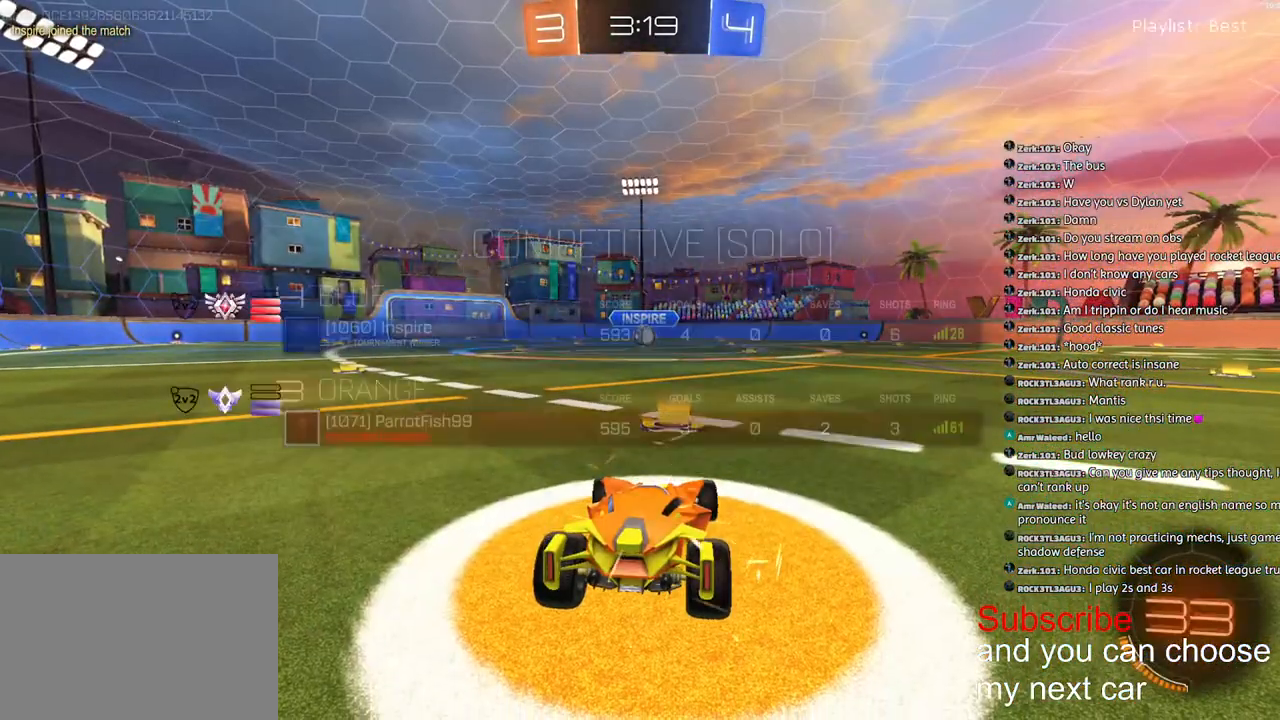
{"buttons": ["R1", "R2"], "left_stick": "center", "right_stick": "center", "events": [[117, "left_stick", "left"], [250, "R1", "down"], [250, "left_stick", "right"], [283, "SQUARE", "up"], [300, "R2", "down"], [383, "left_stick", "left"], [400, "R3", "down"], [450, "R3", "up"], [467, "left_stick", "center"]]}
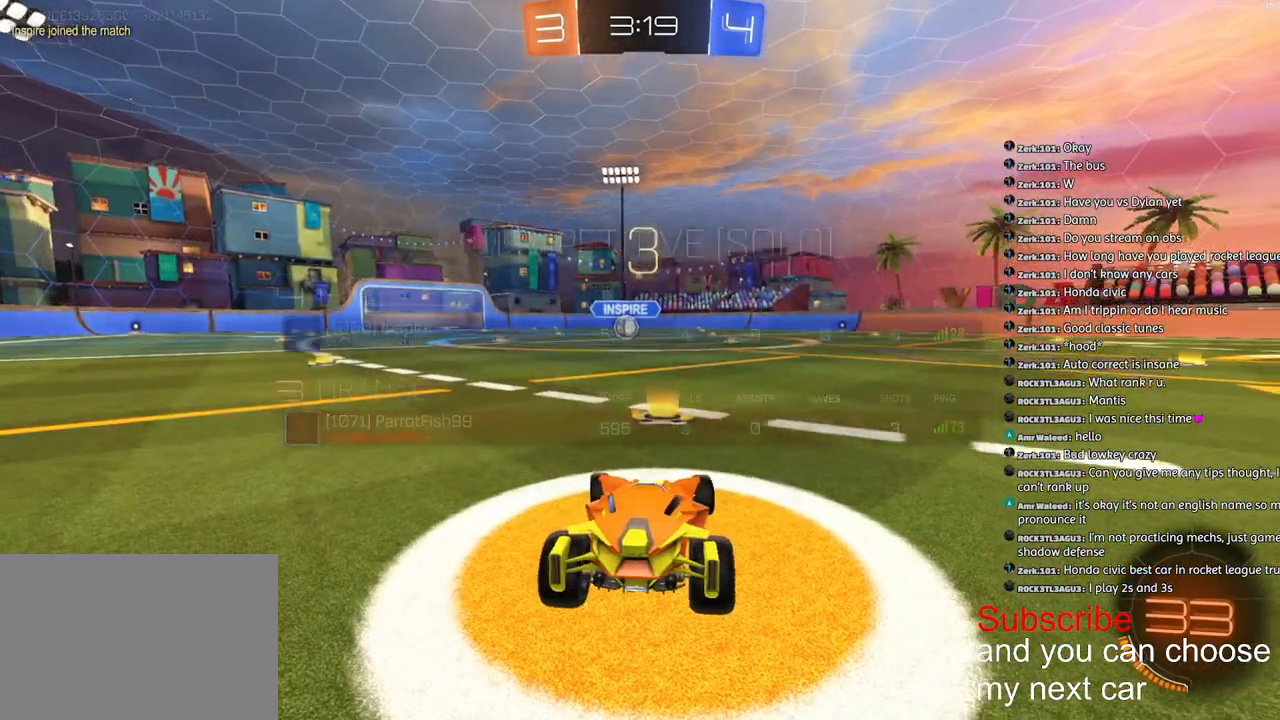
{"buttons": ["SQUARE", "R1", "R2"], "left_stick": "center", "right_stick": "center", "events": [[83, "SQUARE", "down"]]}
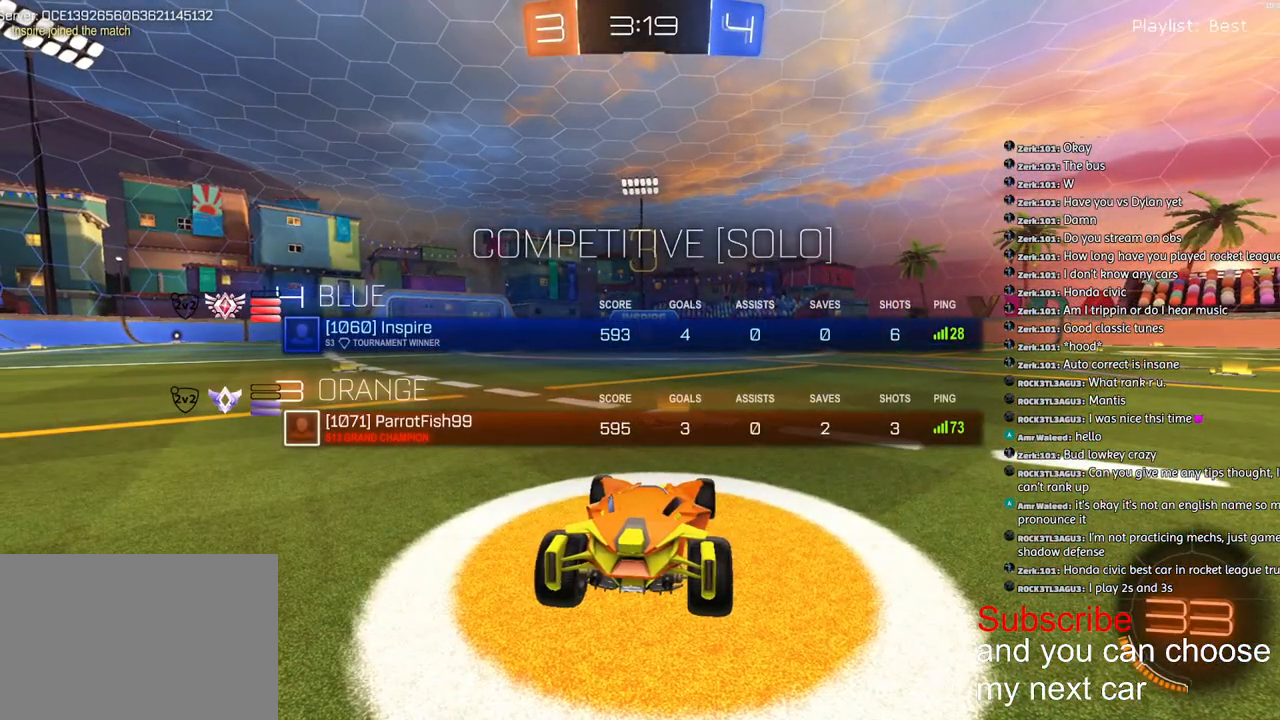
{"buttons": ["SQUARE", "R1", "R2"], "left_stick": "center", "right_stick": "center", "events": []}
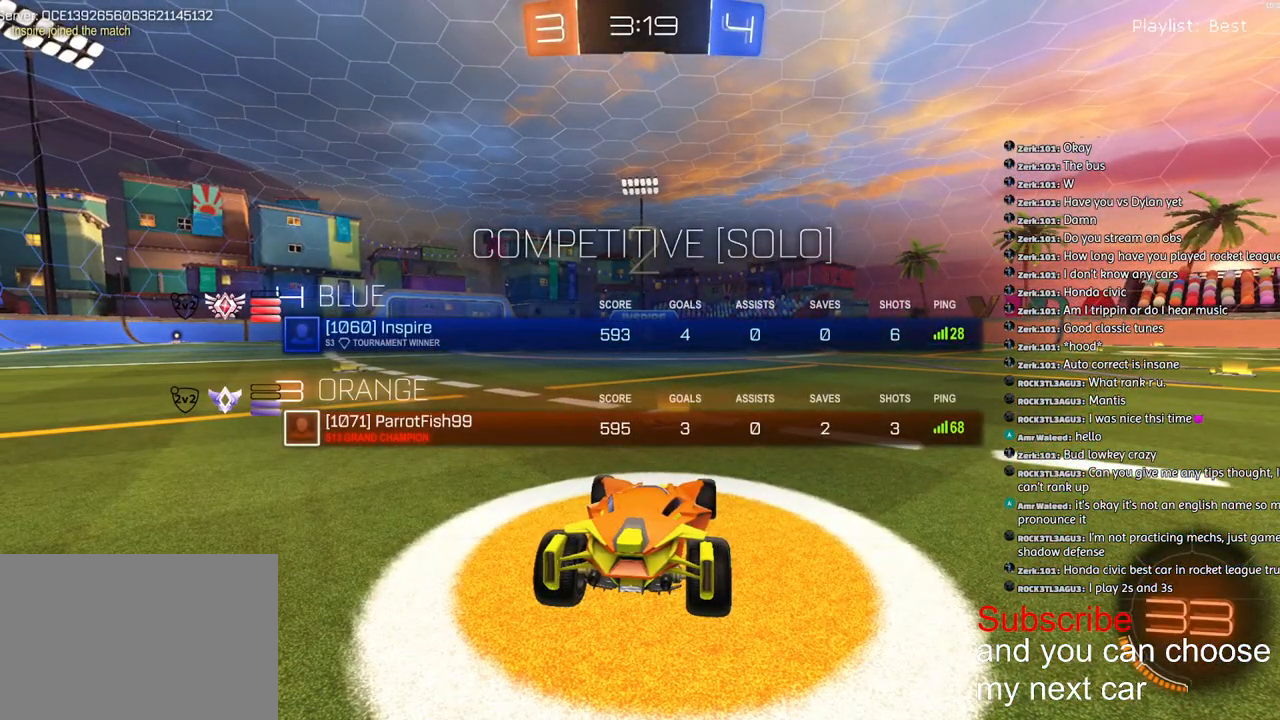
{"buttons": ["R1", "R2"], "left_stick": "center", "right_stick": "center", "events": [[267, "SQUARE", "up"]]}
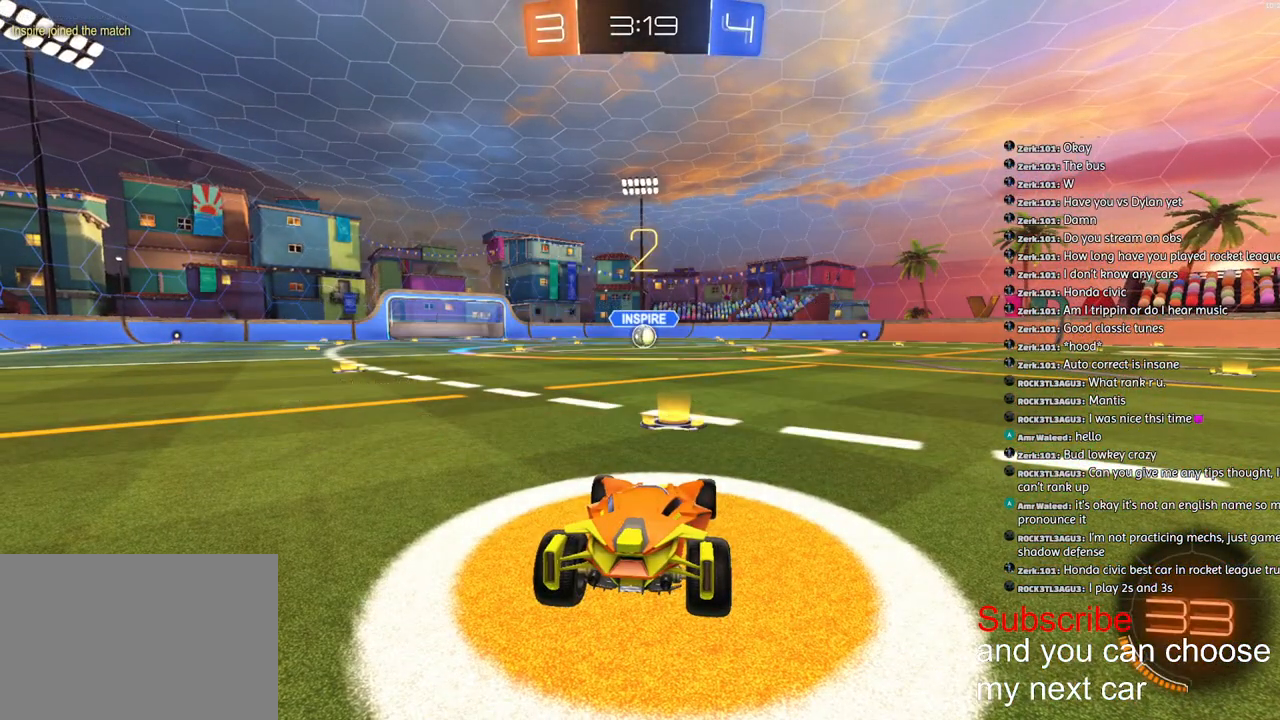
{"buttons": ["R1", "R2"], "left_stick": "center", "right_stick": "center", "events": []}
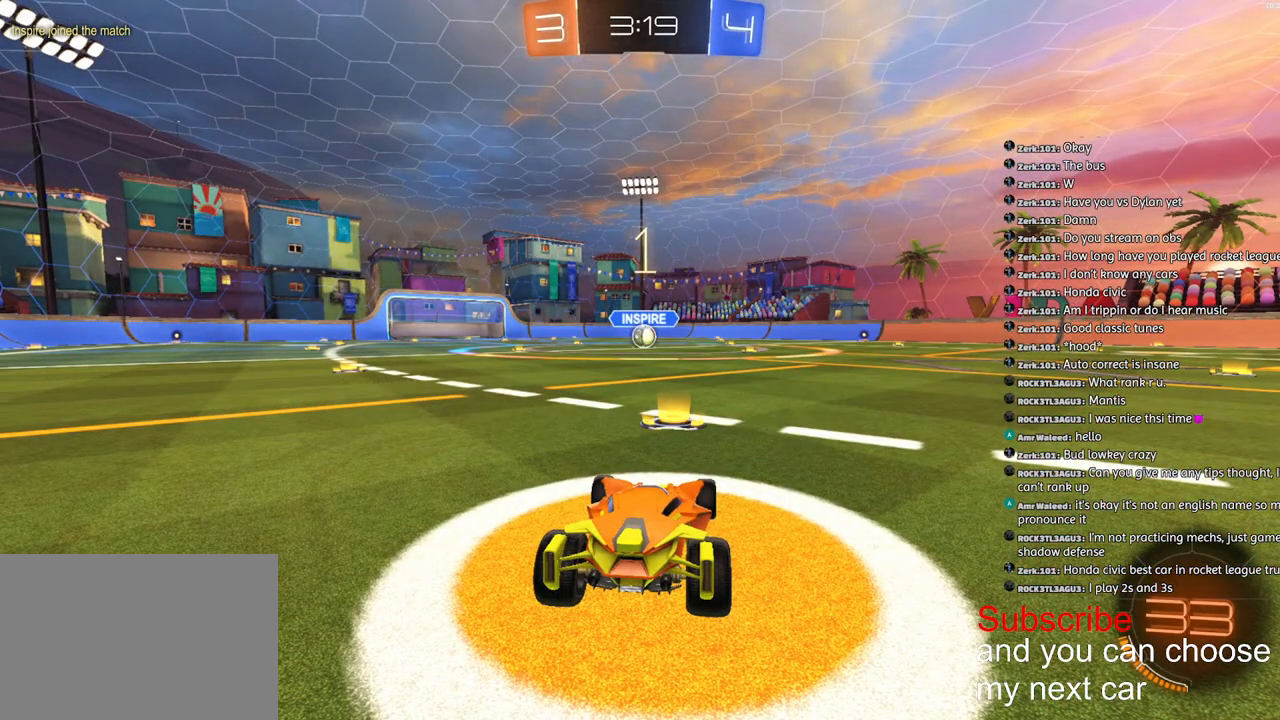
{"buttons": ["R1", "R2"], "left_stick": "center", "right_stick": "center", "events": []}
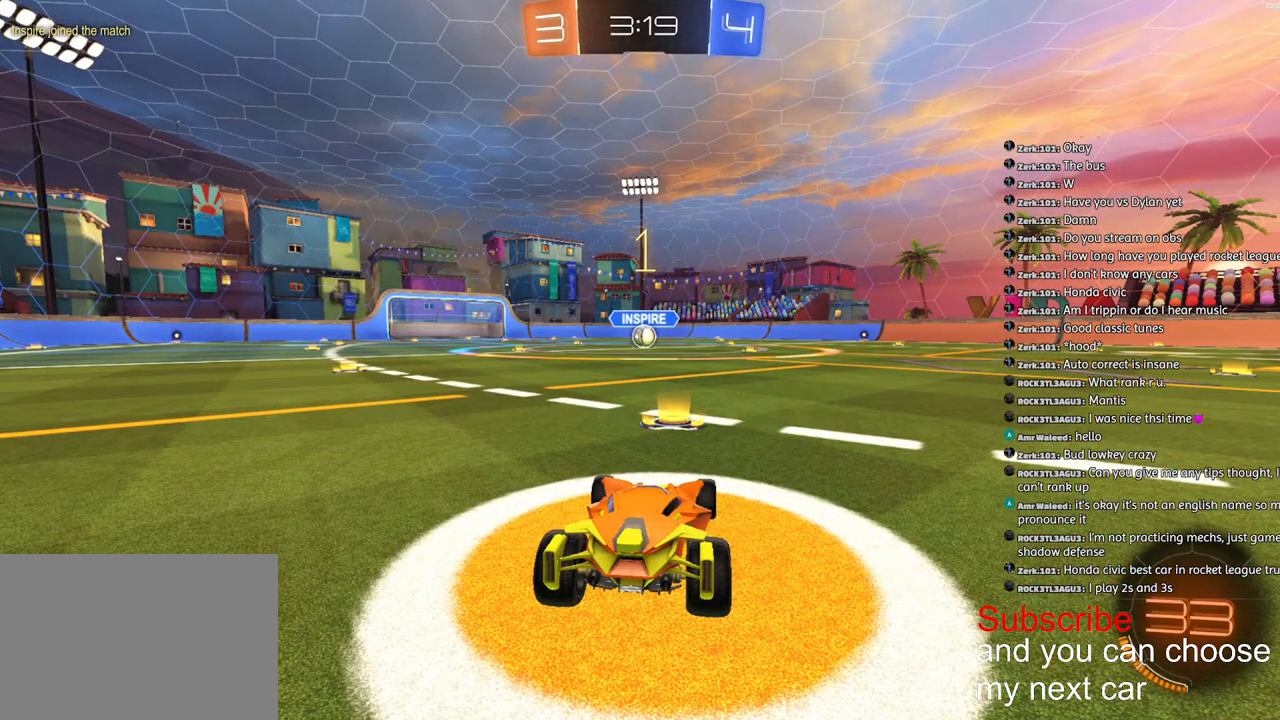
{"buttons": ["CROSS", "R1", "R2"], "left_stick": "center", "right_stick": "center", "events": [[250, "left_stick", "down-right"], [300, "left_stick", "center"], [500, "CROSS", "down"]]}
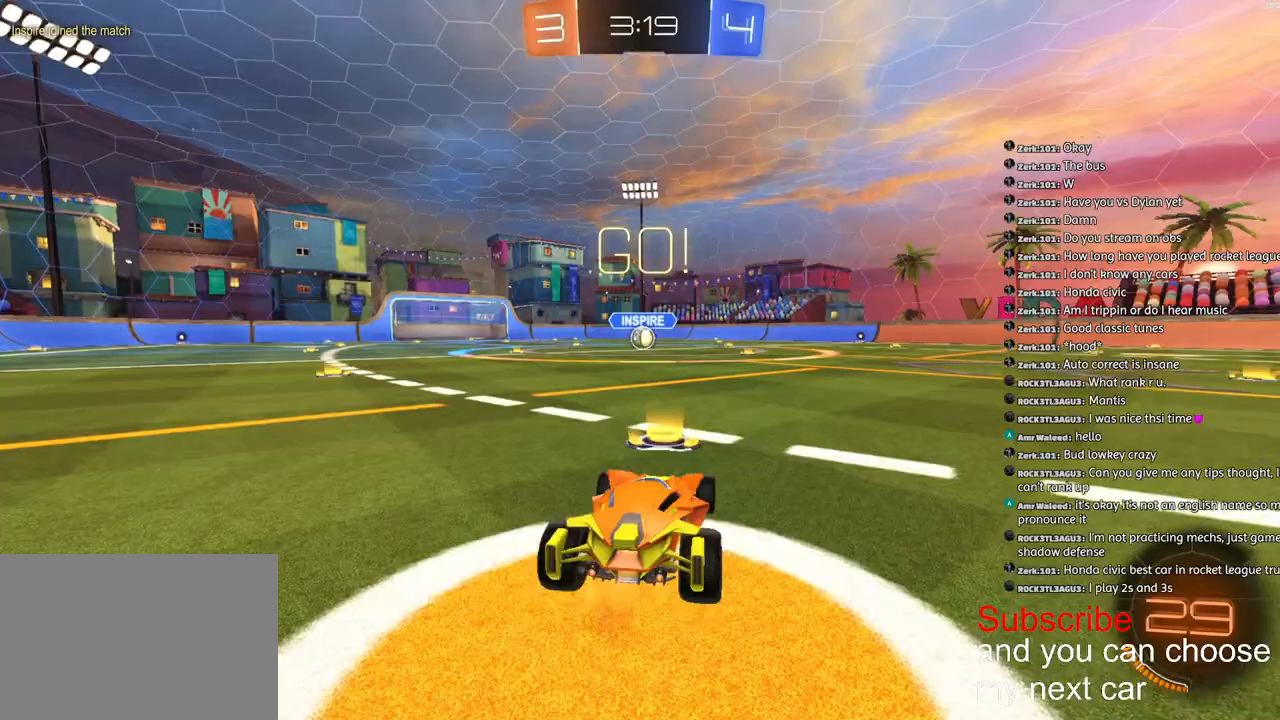
{"buttons": ["L1", "R1", "R2", "L3"], "left_stick": "down-left", "right_stick": "center", "events": [[50, "CROSS", "up"], [50, "L1", "down"], [50, "left_stick", "up-left"], [83, "CROSS", "down"], [167, "left_stick", "down"], [367, "L3", "down"], [367, "left_stick", "down-left"], [433, "CROSS", "up"]]}
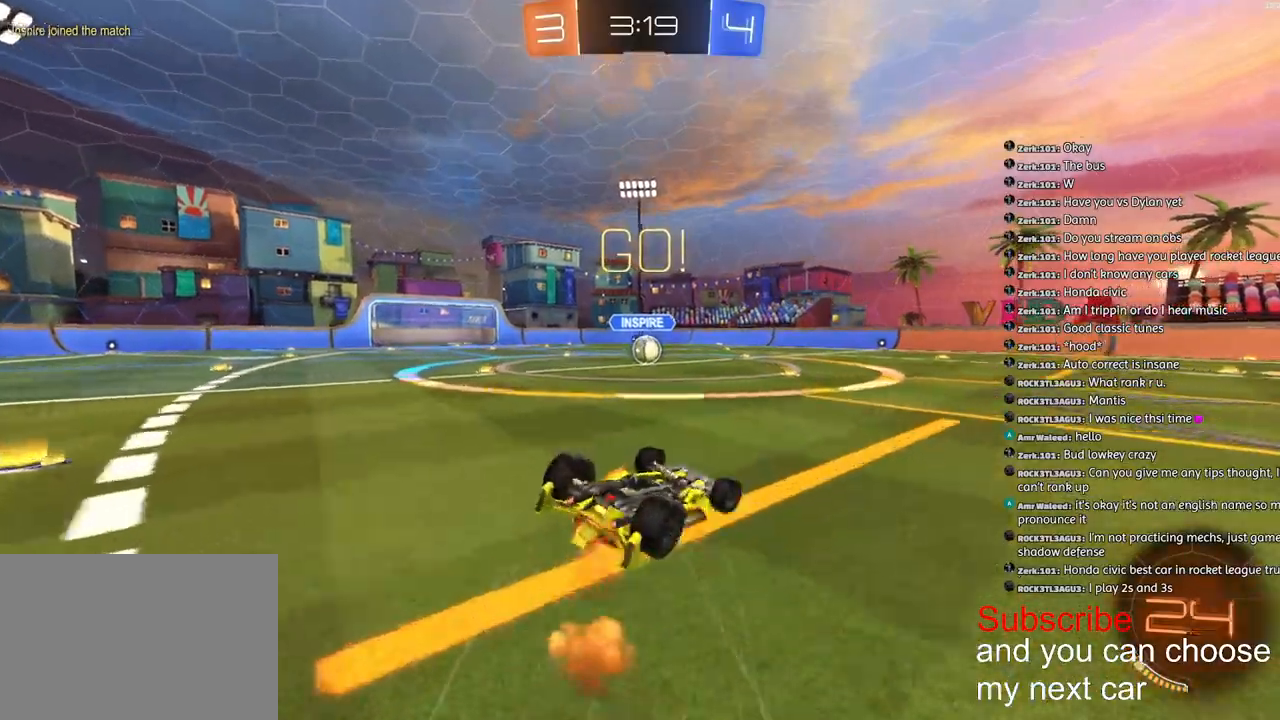
{"buttons": ["R1", "R2"], "left_stick": "center", "right_stick": "center", "events": [[117, "L3", "up"], [400, "L1", "up"], [400, "left_stick", "left"], [500, "left_stick", "center"]]}
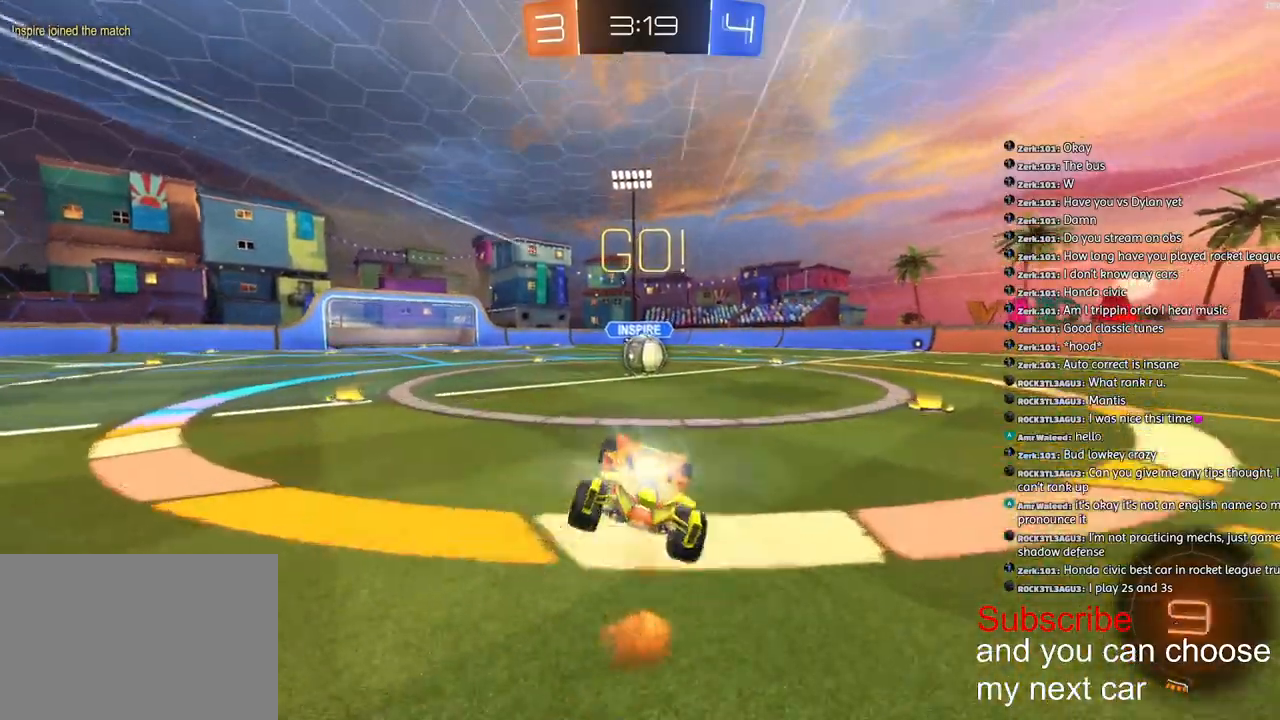
{"buttons": ["R1", "R2"], "left_stick": "center", "right_stick": "center", "events": [[367, "CROSS", "down"], [467, "CROSS", "up"]]}
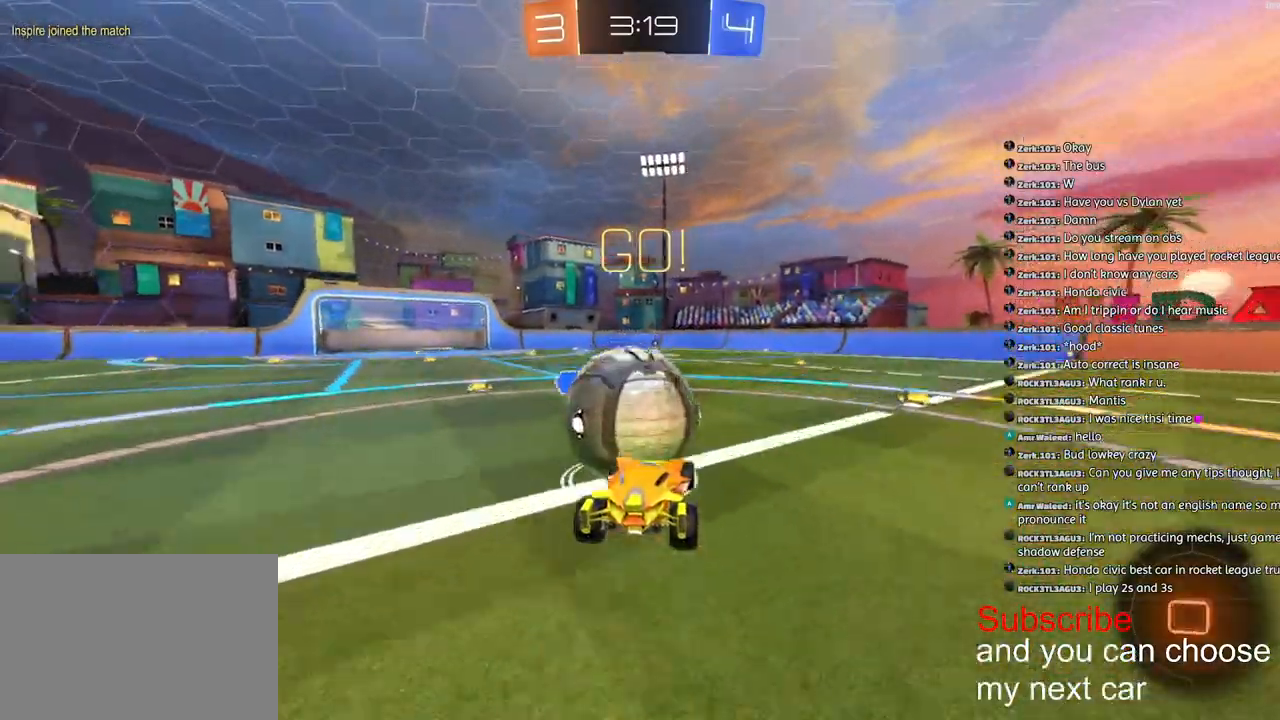
{"buttons": [], "left_stick": "center", "right_stick": "center", "events": [[83, "R1", "up"], [117, "R2", "up"]]}
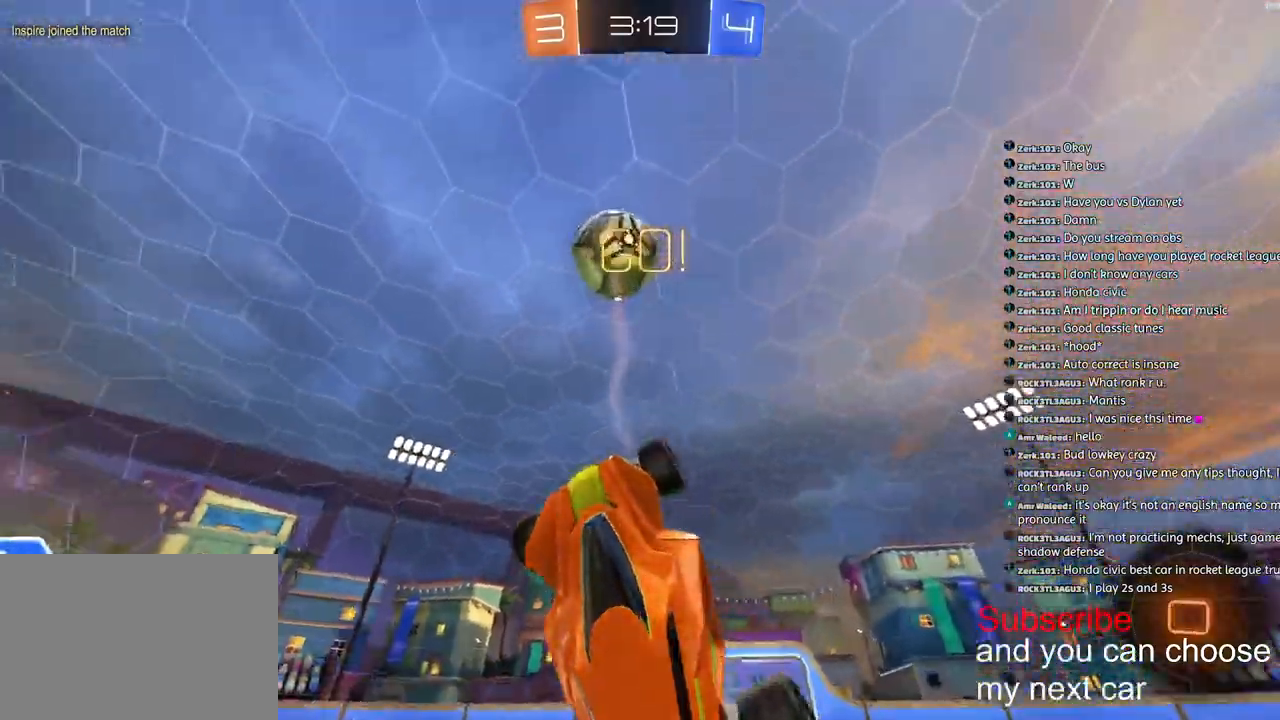
{"buttons": [], "left_stick": "up", "right_stick": "center", "events": [[150, "left_stick", "up"]]}
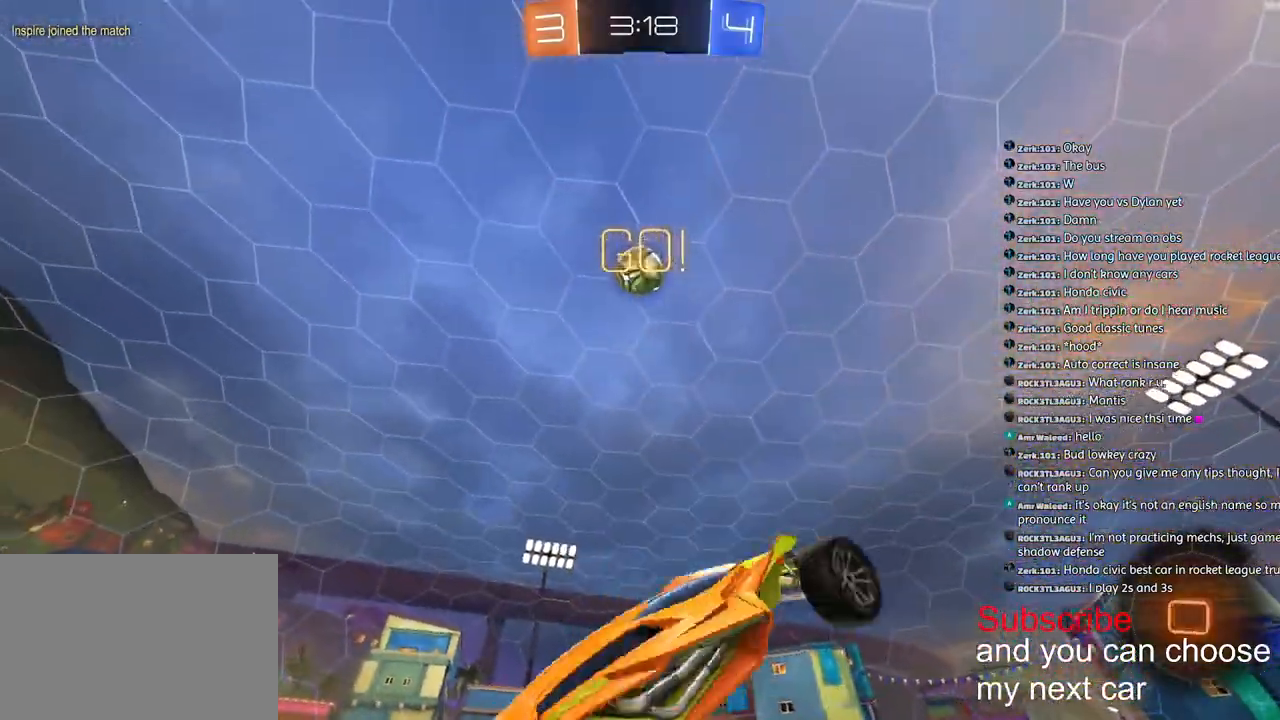
{"buttons": ["R2"], "left_stick": "left", "right_stick": "center", "events": [[50, "left_stick", "left"], [167, "R2", "down"], [317, "R2", "up"], [383, "R2", "down"]]}
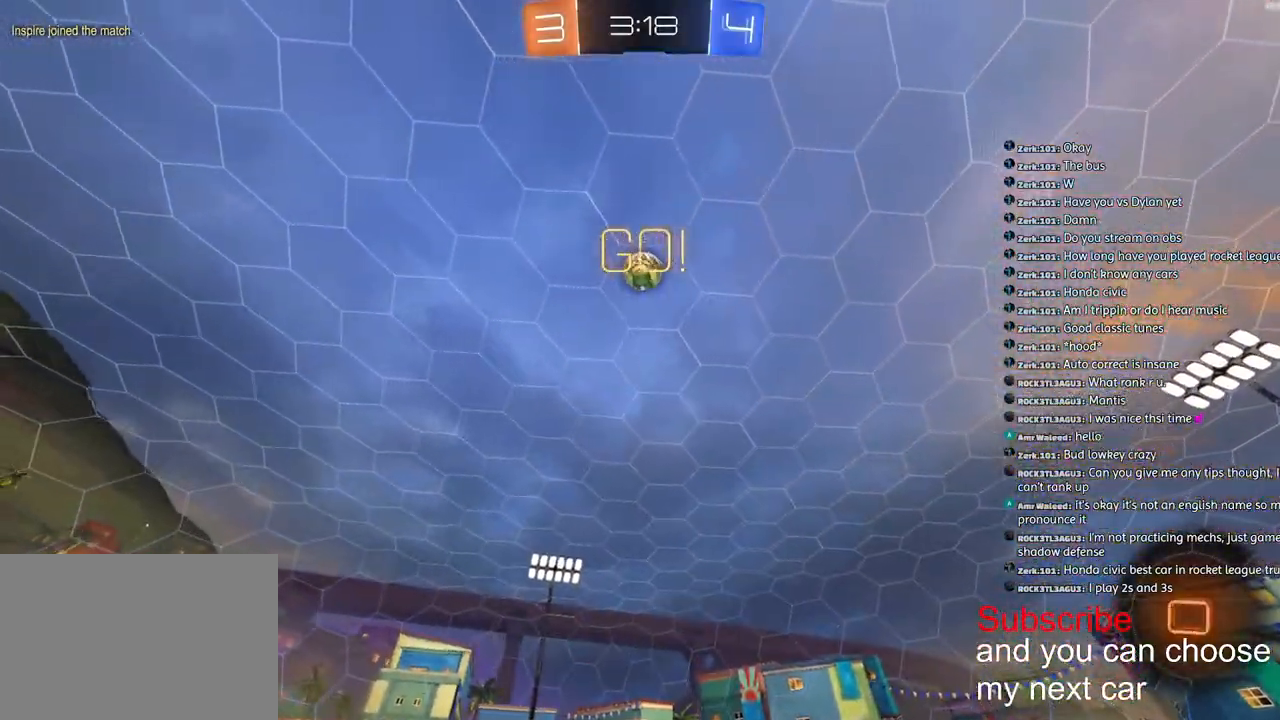
{"buttons": ["R2"], "left_stick": "left", "right_stick": "center", "events": [[50, "R2", "up"], [200, "R2", "down"], [283, "TRIANGLE", "down"], [383, "TRIANGLE", "up"]]}
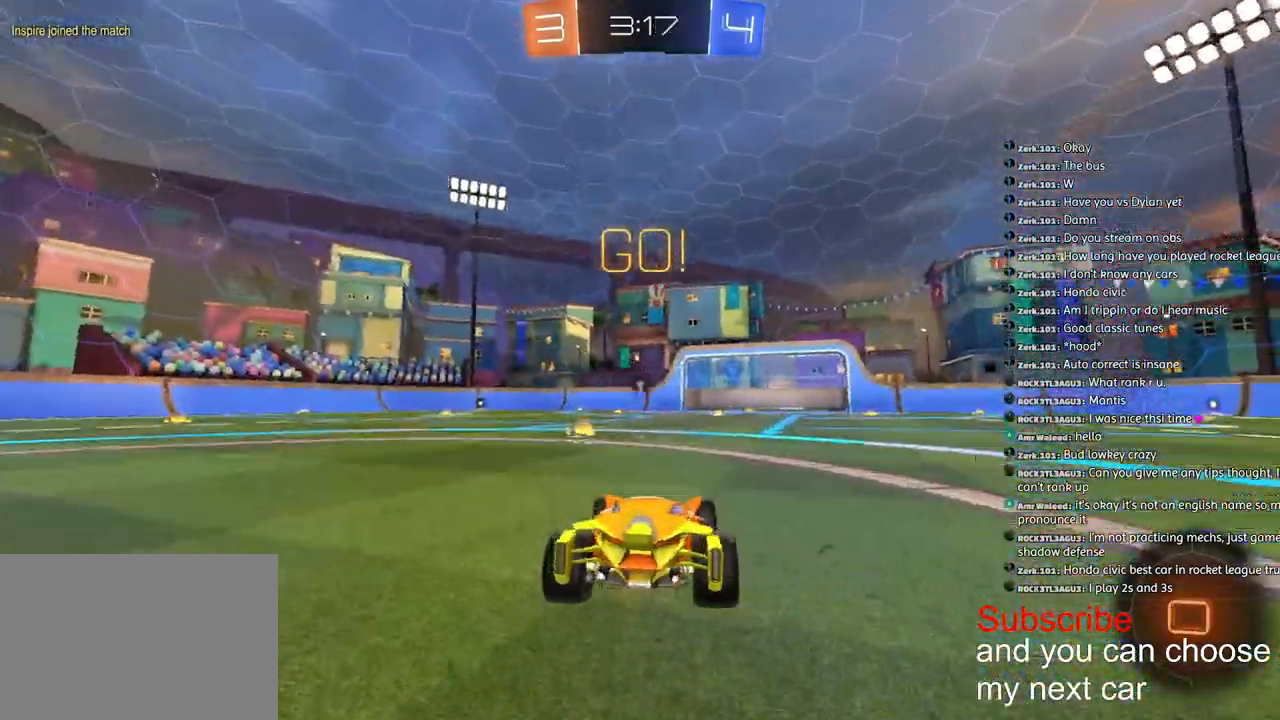
{"buttons": ["R2"], "left_stick": "center", "right_stick": "center", "events": [[150, "left_stick", "center"]]}
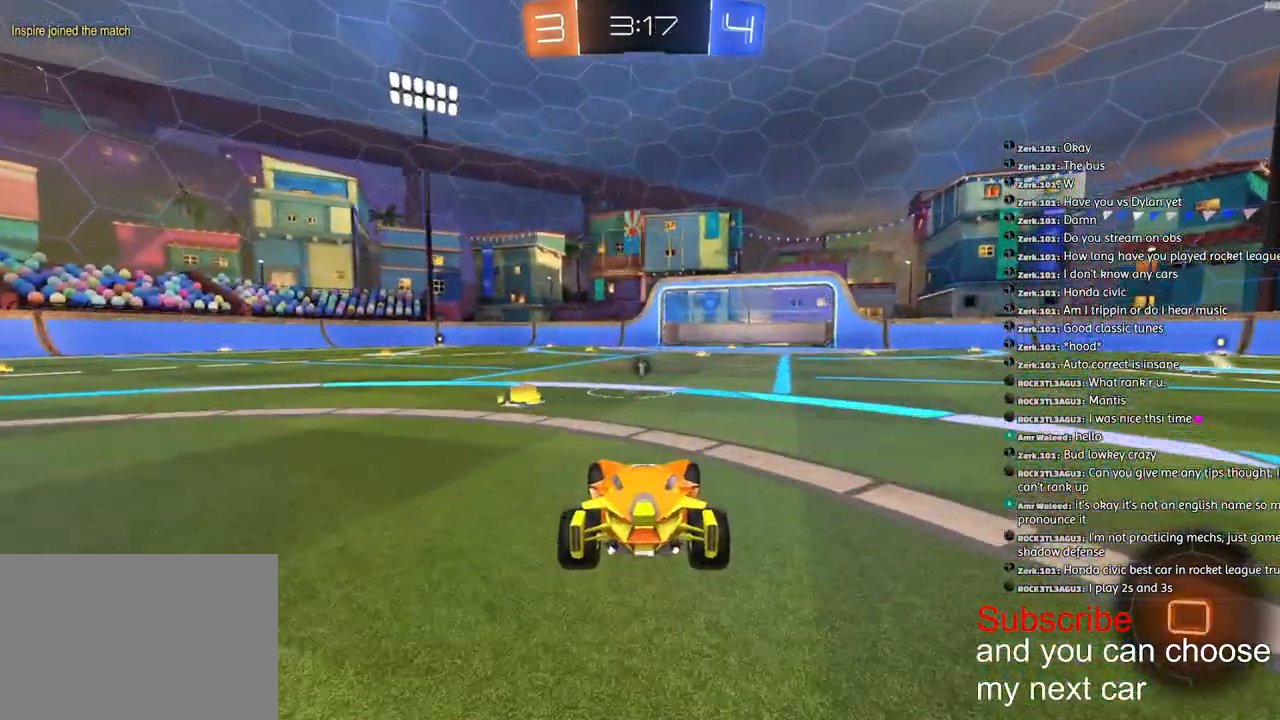
{"buttons": ["CROSS", "R2"], "left_stick": "down-right", "right_stick": "center", "events": [[17, "left_stick", "right"], [383, "left_stick", "down-right"], [400, "CROSS", "down"]]}
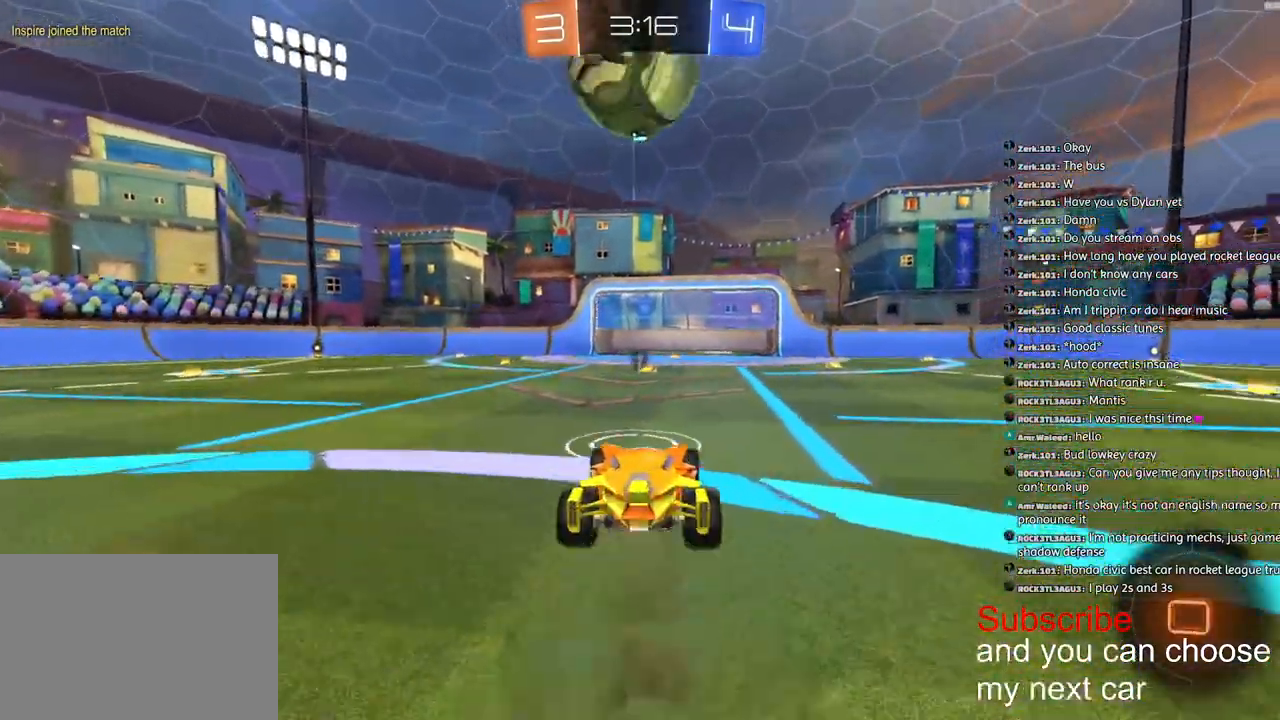
{"buttons": ["R2", "L3"], "left_stick": "down", "right_stick": "center", "events": [[167, "CROSS", "up"], [200, "CROSS", "down"], [200, "left_stick", "up-right"], [300, "L3", "down"], [333, "left_stick", "down"], [367, "CROSS", "up"]]}
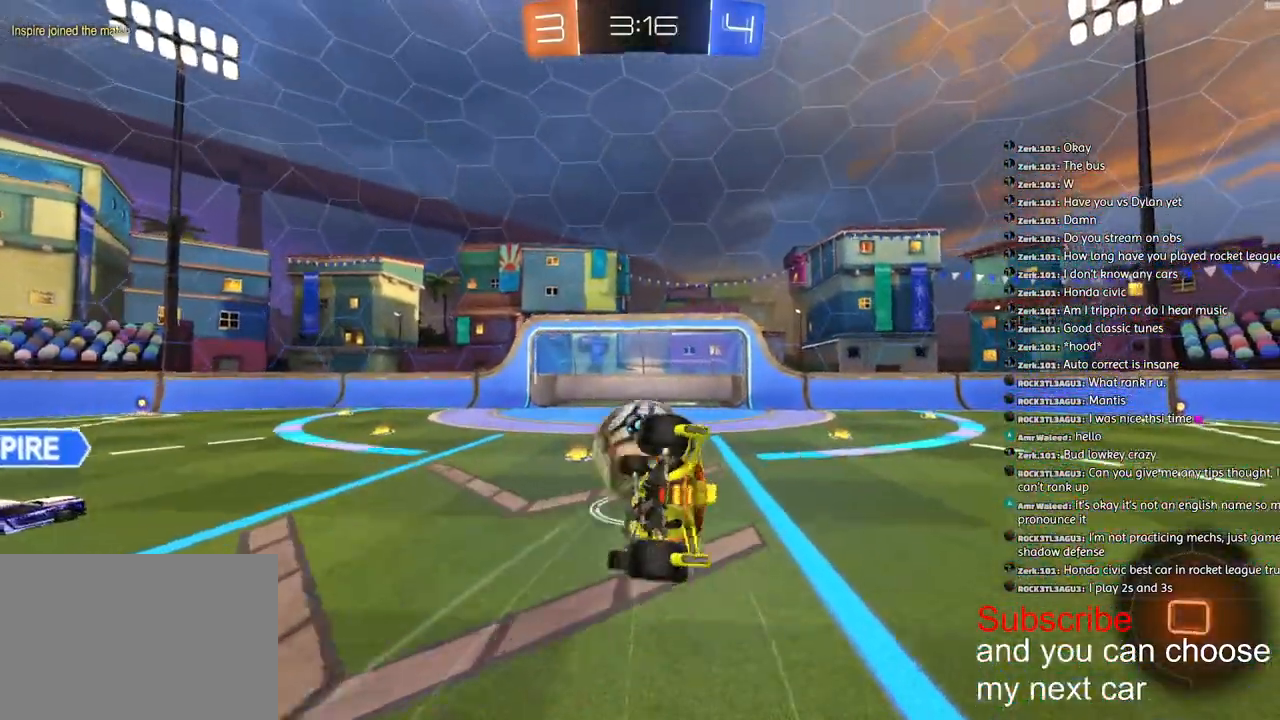
{"buttons": ["SQUARE", "L1", "R2"], "left_stick": "down-right", "right_stick": "center", "events": [[50, "L3", "up"], [50, "left_stick", "down-right"], [83, "TRIANGLE", "down"], [167, "L1", "down"], [233, "TRIANGLE", "up"], [317, "SQUARE", "down"]]}
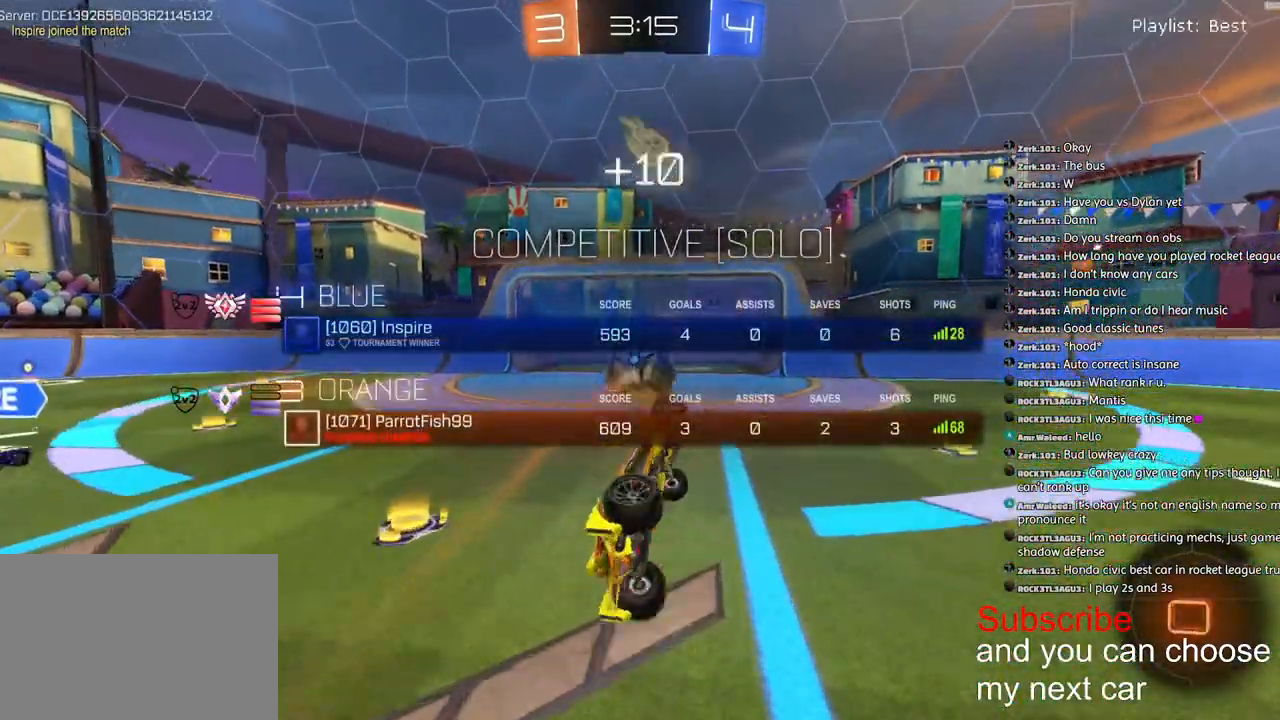
{"buttons": ["R2"], "left_stick": "down-left", "right_stick": "center", "events": [[100, "L1", "up"], [183, "left_stick", "down-left"], [283, "SQUARE", "up"]]}
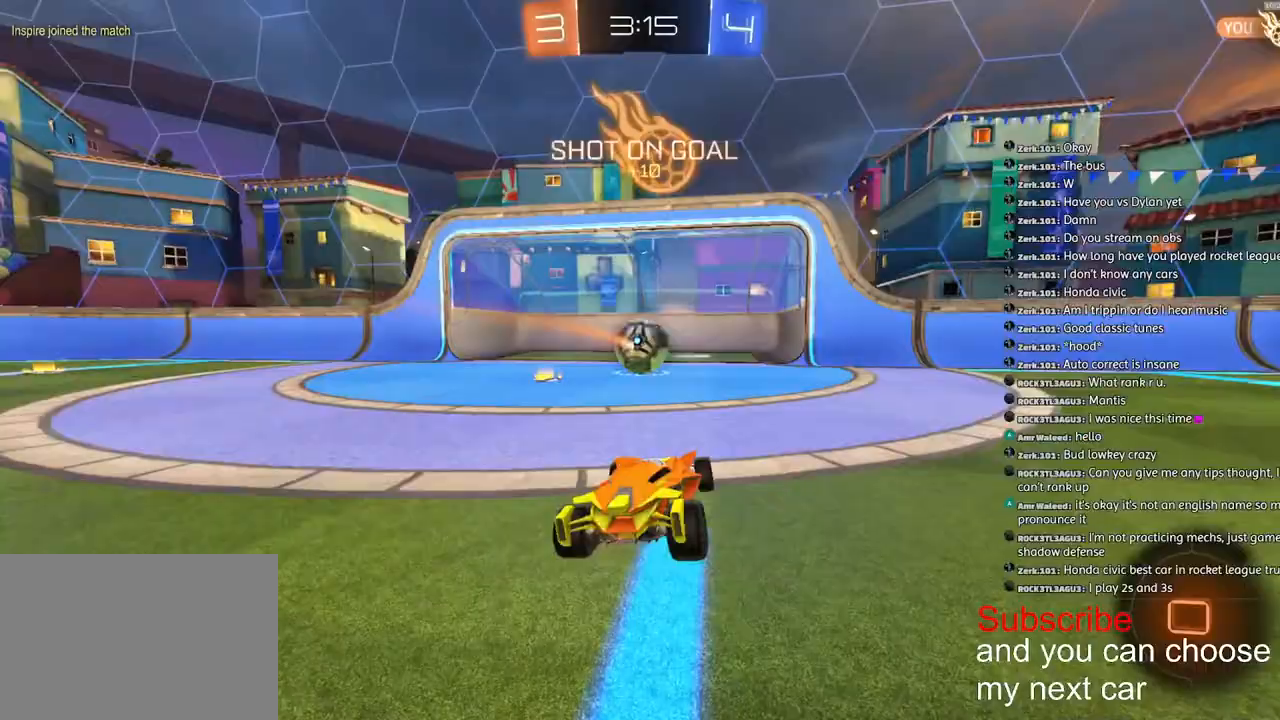
{"buttons": ["R2"], "left_stick": "center", "right_stick": "center", "events": [[33, "left_stick", "center"], [233, "left_stick", "left"], [283, "left_stick", "center"]]}
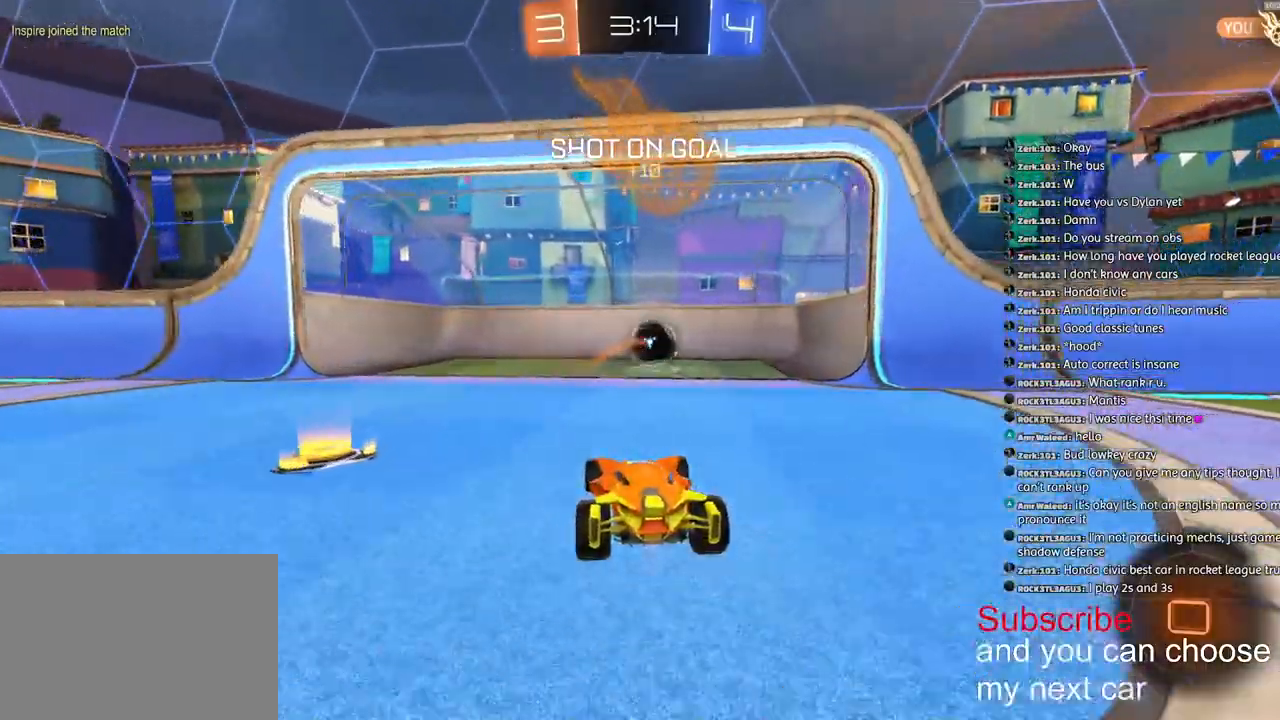
{"buttons": ["R2"], "left_stick": "center", "right_stick": "center", "events": [[100, "TRIANGLE", "down"], [217, "TRIANGLE", "up"]]}
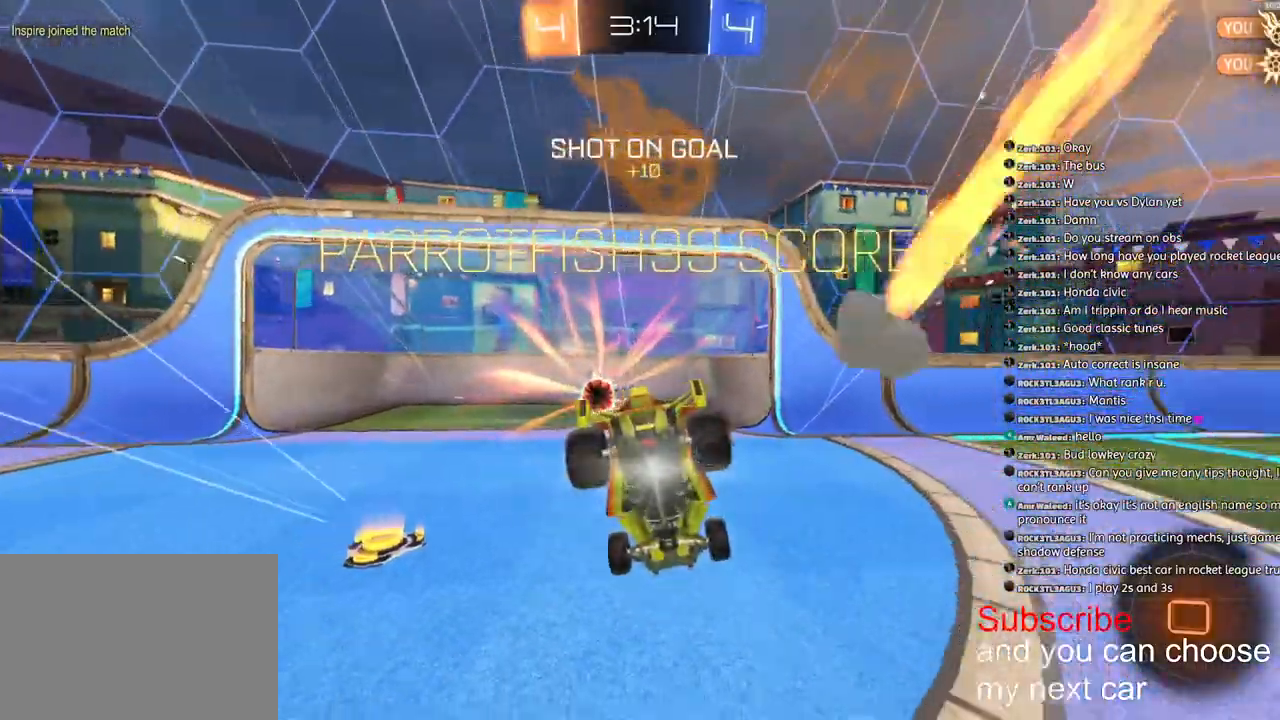
{"buttons": ["CROSS"], "left_stick": "down", "right_stick": "center", "events": [[67, "R2", "up"], [100, "left_stick", "down"], [117, "CROSS", "down"]]}
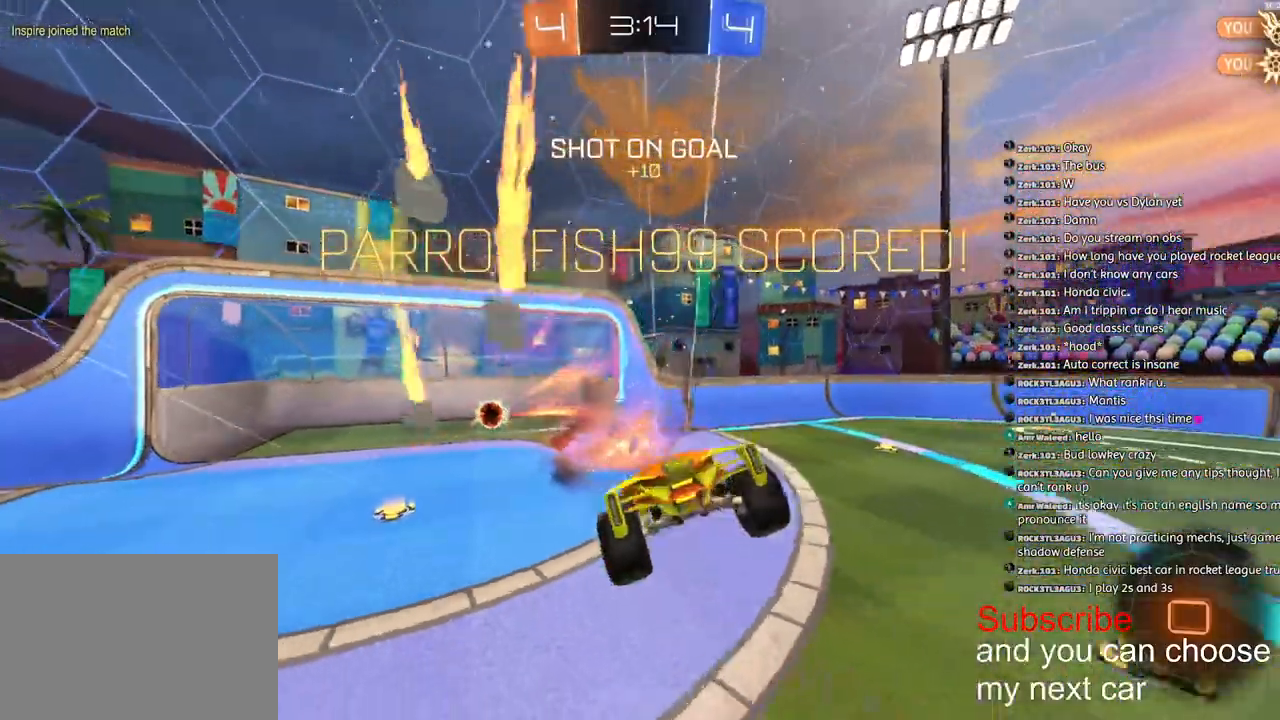
{"buttons": ["L1", "R2"], "left_stick": "right", "right_stick": "center", "events": [[333, "CROSS", "up"], [350, "left_stick", "right"], [400, "R2", "down"], [433, "L1", "down"]]}
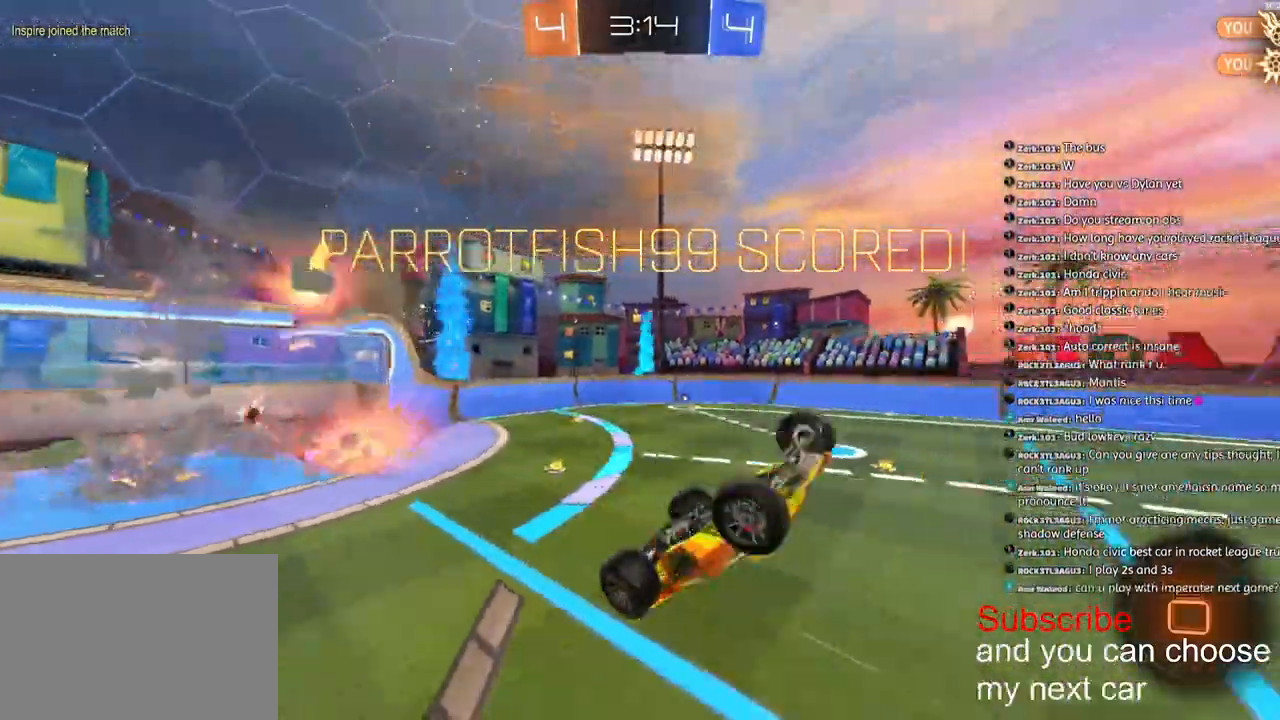
{"buttons": ["R2"], "left_stick": "right", "right_stick": "center", "events": [[350, "TRIANGLE", "down"], [367, "L1", "up"], [467, "TRIANGLE", "up"]]}
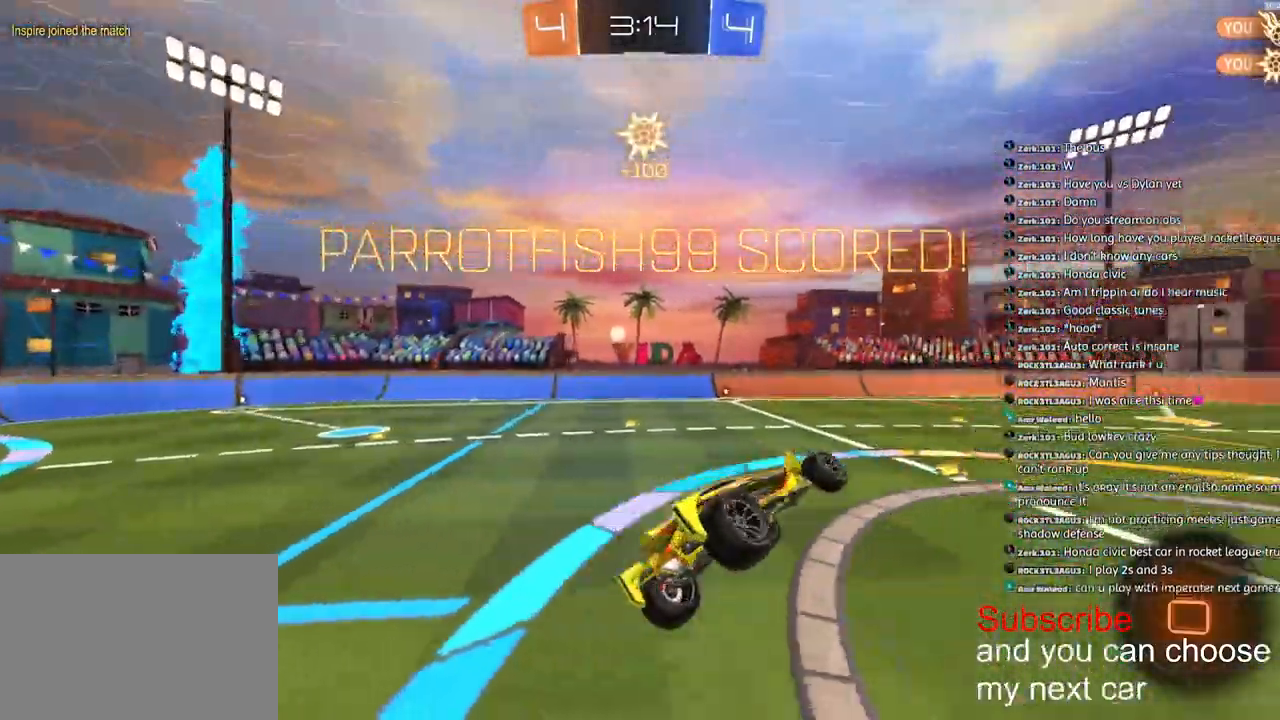
{"buttons": ["R2"], "left_stick": "right", "right_stick": "center", "events": [[133, "L1", "down"], [200, "L1", "up"]]}
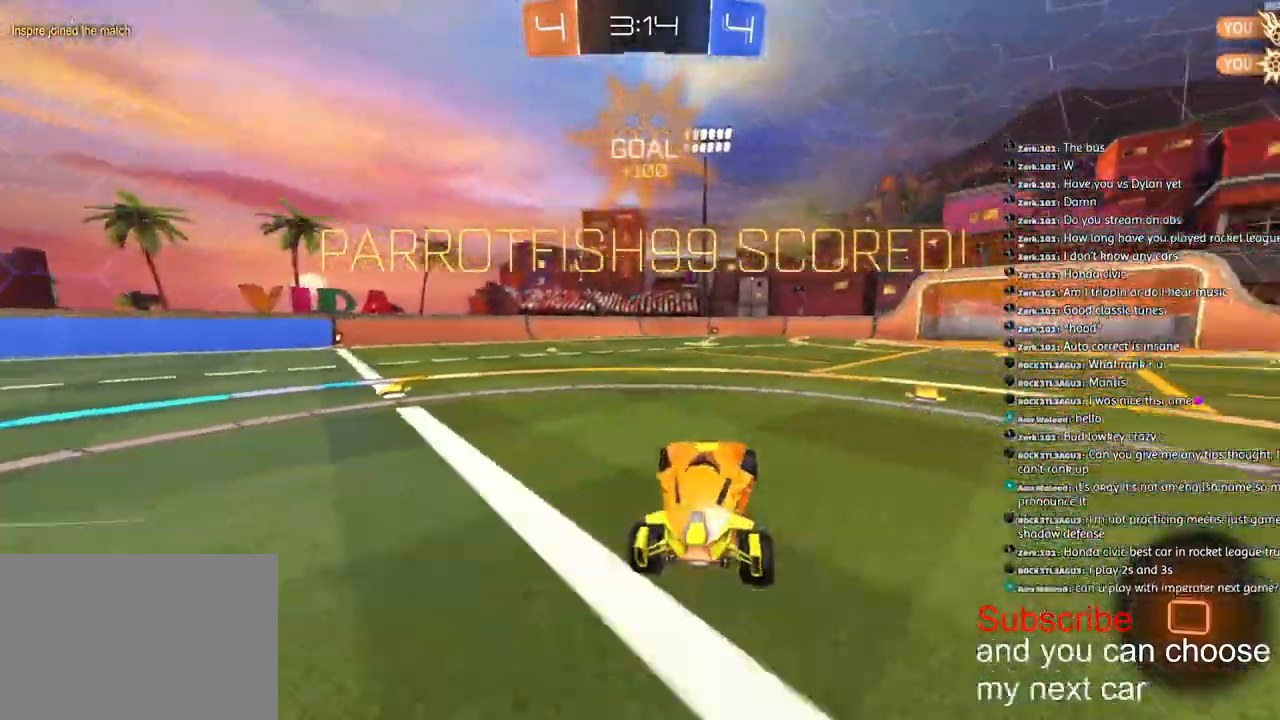
{"buttons": ["CROSS", "L1", "R2"], "left_stick": "down-left", "right_stick": "center", "events": [[283, "CROSS", "down"], [333, "L1", "down"], [350, "left_stick", "up-left"], [367, "CROSS", "up"], [417, "CROSS", "down"], [467, "left_stick", "down-left"]]}